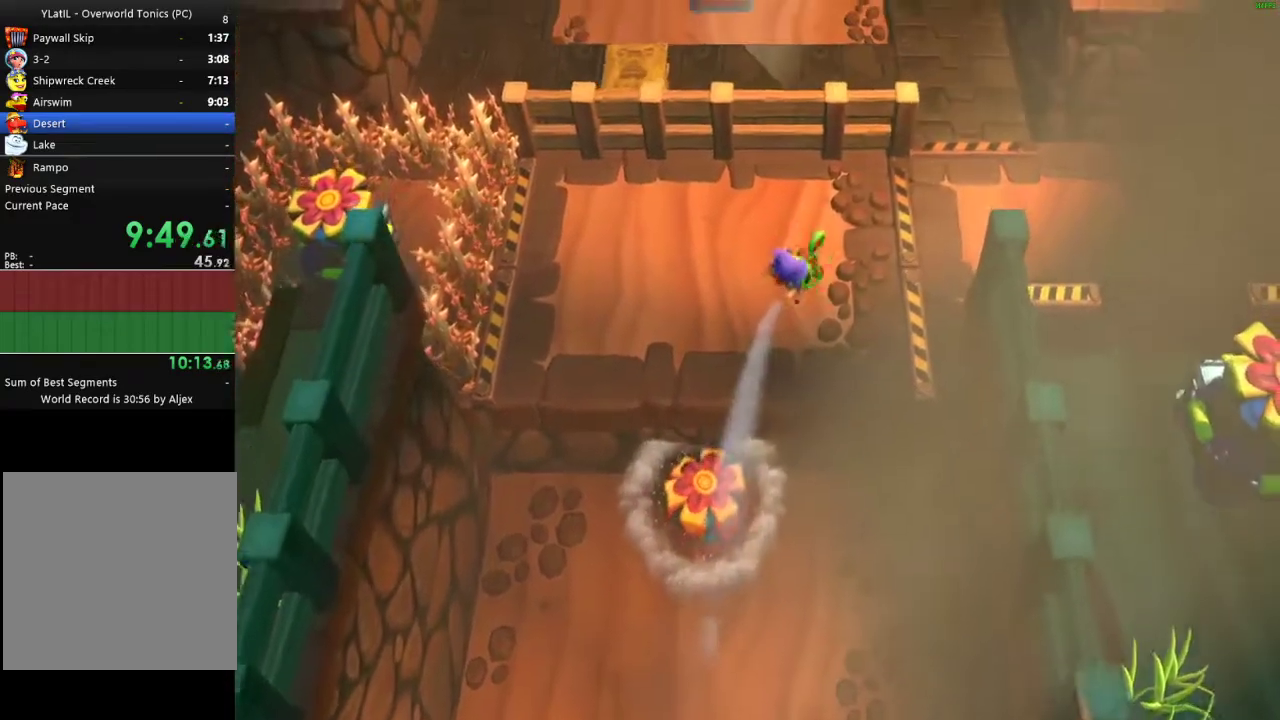
Gameplay with a controller (Xbox layout); each line is a JSON object with the inputs held at the frame after it. "events" lists button and stick changes between this image and that frame as [ms after this image, input, new state], when the widget could be followed in between.
{"buttons": ["X"], "left_stick": "up-right", "right_stick": "center", "events": [[67, "X", "down"], [167, "X", "up"], [250, "X", "down"], [350, "X", "up"], [433, "X", "down"]]}
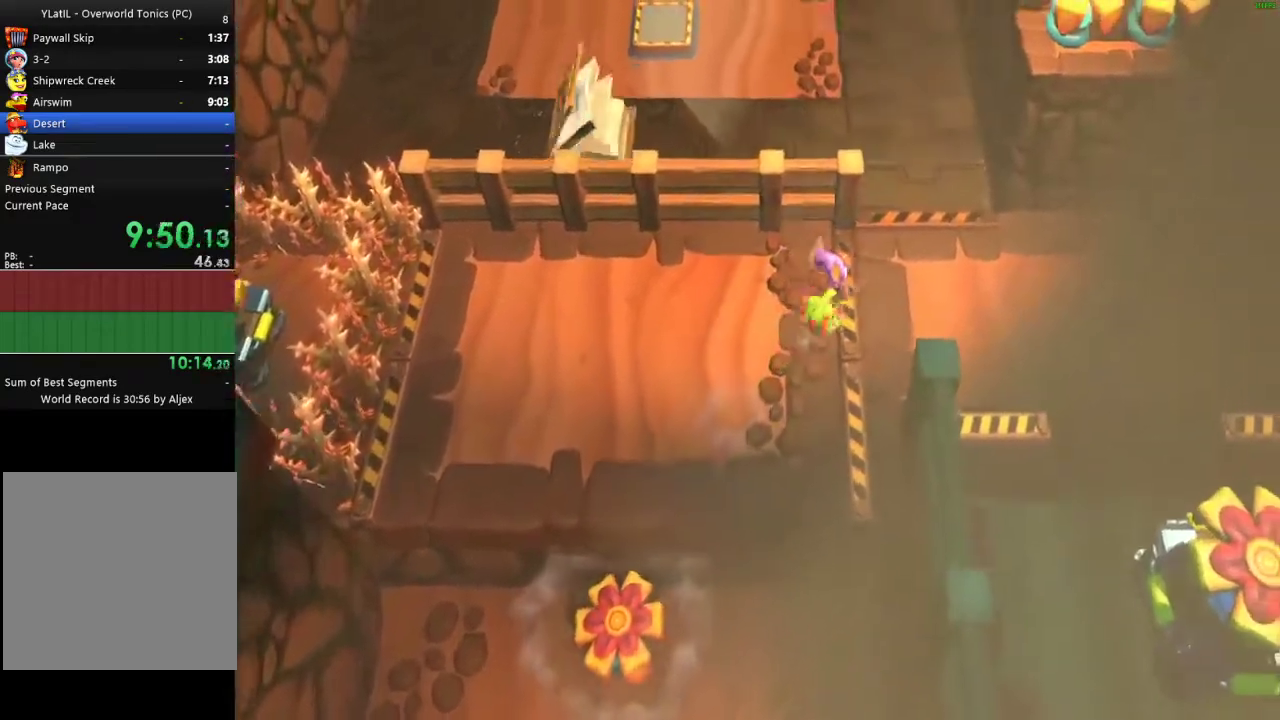
{"buttons": ["X"], "left_stick": "up", "right_stick": "center", "events": [[33, "X", "up"], [100, "X", "down"], [167, "X", "up"], [267, "X", "down"], [350, "X", "up"], [400, "left_stick", "up"], [433, "X", "down"]]}
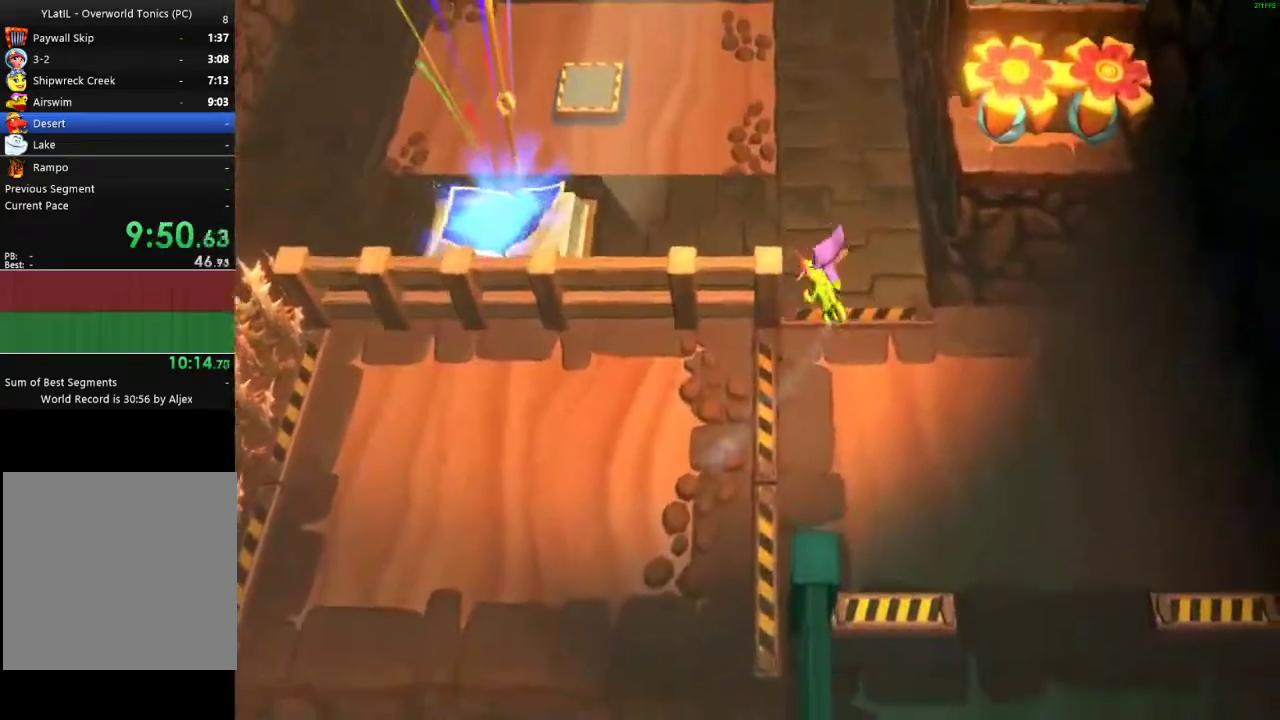
{"buttons": ["X"], "left_stick": "up-left", "right_stick": "center", "events": [[33, "X", "up"], [33, "left_stick", "up-left"], [133, "X", "down"], [233, "X", "up"], [317, "X", "down"], [417, "X", "up"], [500, "X", "down"]]}
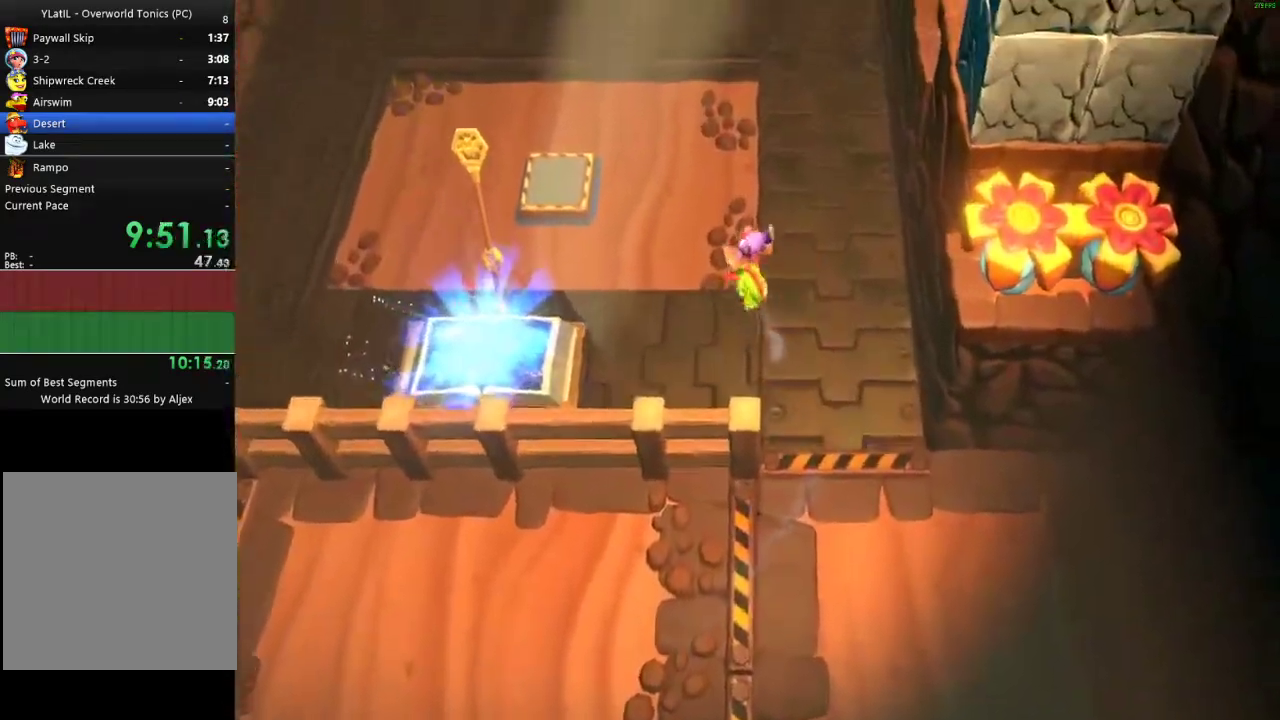
{"buttons": [], "left_stick": "up-left", "right_stick": "center", "events": [[133, "X", "up"], [217, "X", "down"], [317, "X", "up"], [417, "X", "down"], [483, "X", "up"]]}
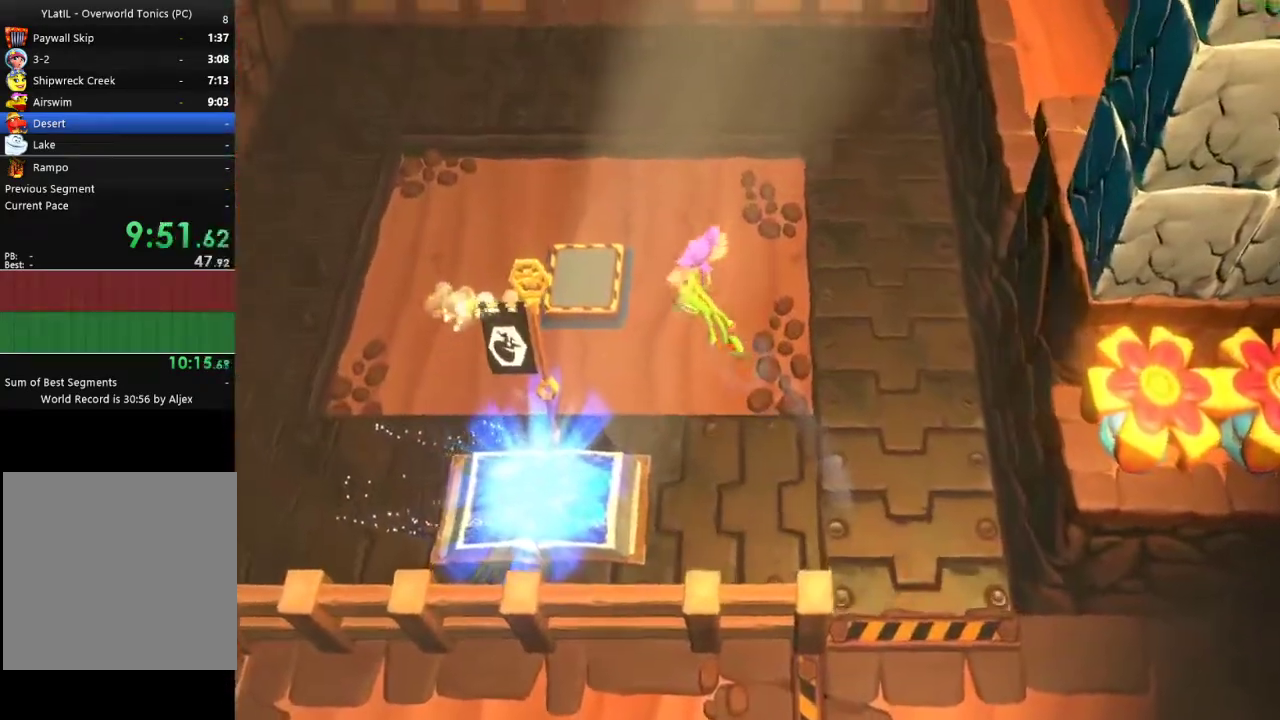
{"buttons": ["A"], "left_stick": "up", "right_stick": "center", "events": [[83, "X", "down"], [117, "left_stick", "up"], [150, "X", "up"], [250, "X", "down"], [333, "X", "up"], [483, "A", "down"]]}
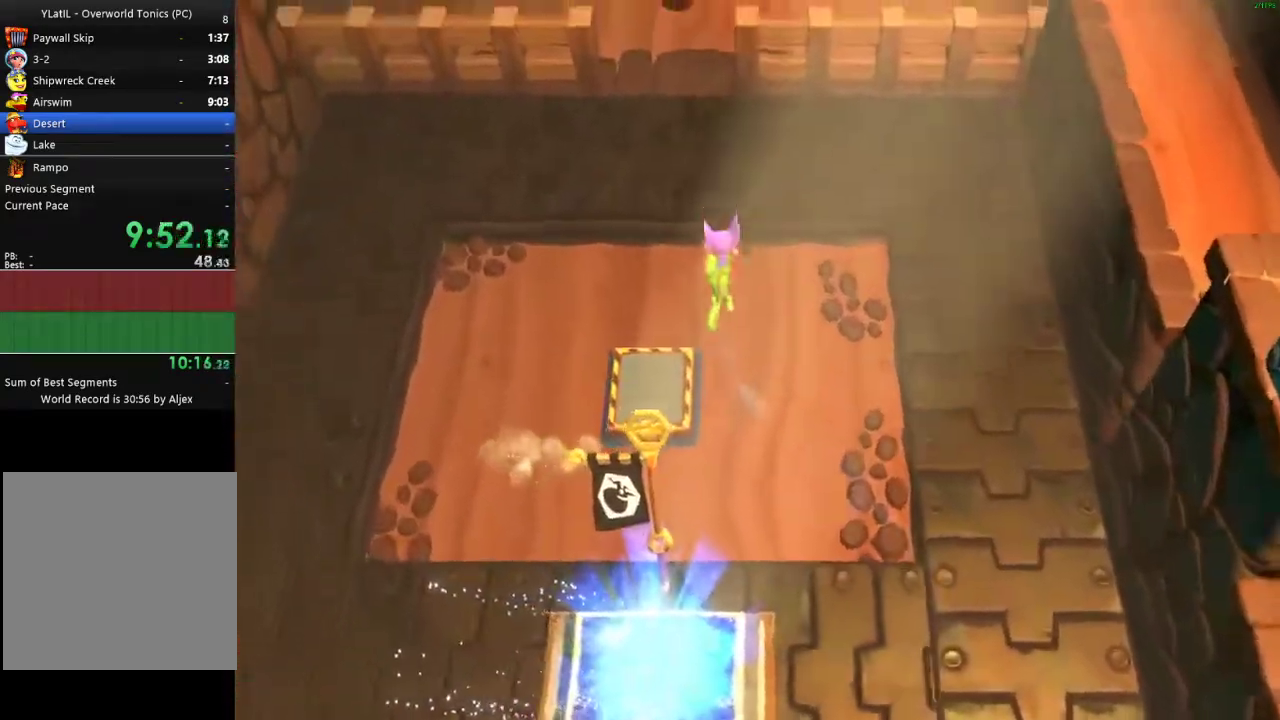
{"buttons": ["X"], "left_stick": "up", "right_stick": "center", "events": [[167, "A", "up"], [350, "X", "down"], [417, "X", "up"], [500, "X", "down"]]}
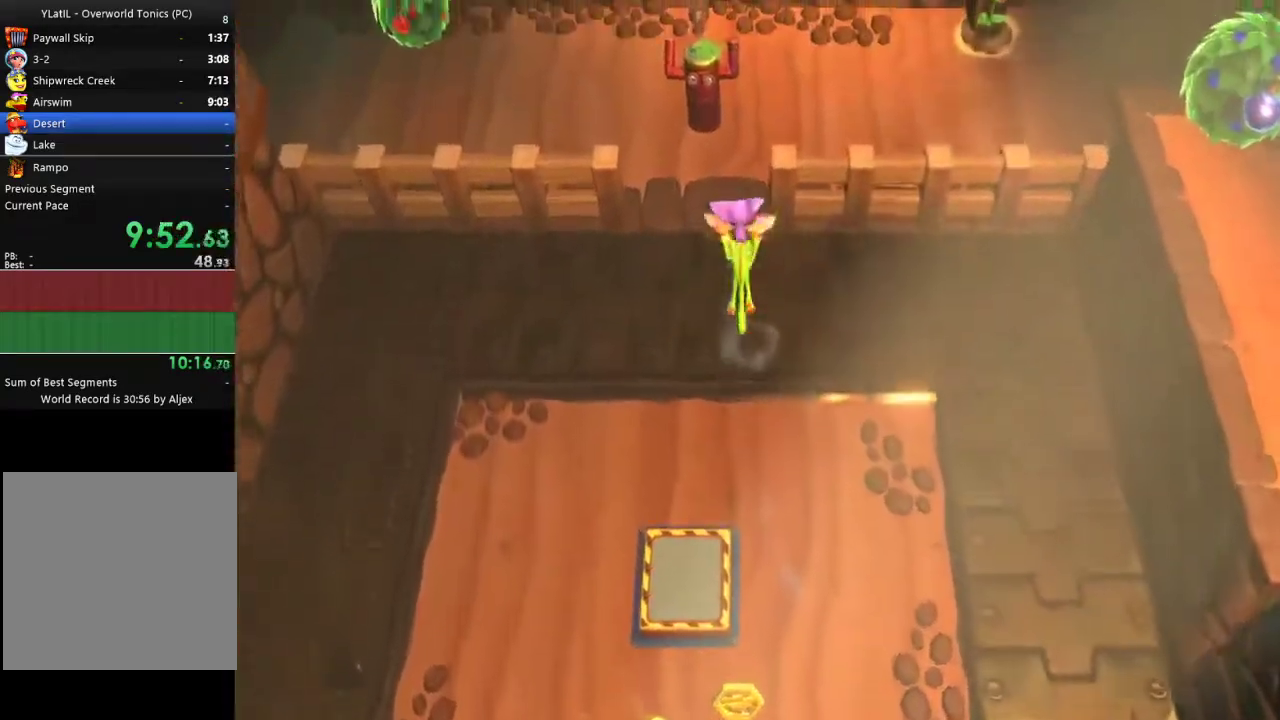
{"buttons": [], "left_stick": "up-left", "right_stick": "center", "events": [[100, "X", "up"], [133, "left_stick", "up-left"], [167, "A", "down"], [283, "A", "up"]]}
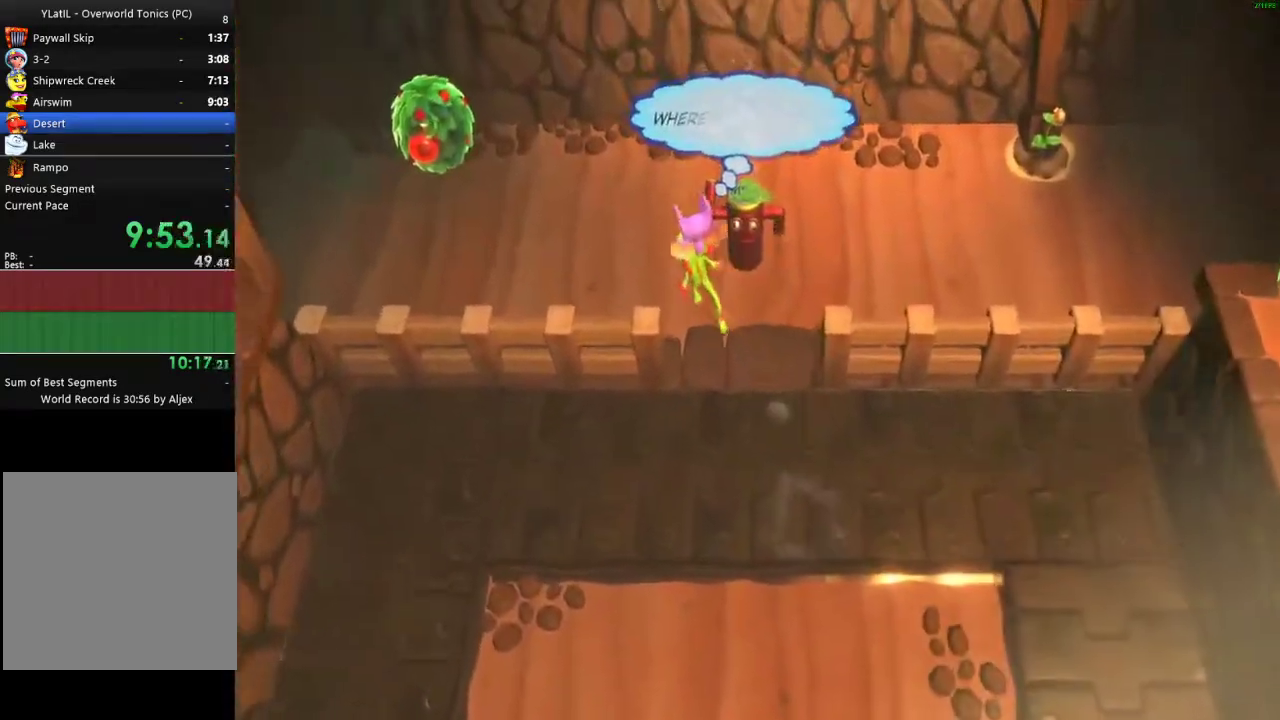
{"buttons": [], "left_stick": "up-left", "right_stick": "center", "events": [[33, "X", "down"], [100, "X", "up"], [217, "X", "down"], [267, "X", "up"], [367, "X", "down"], [467, "X", "up"]]}
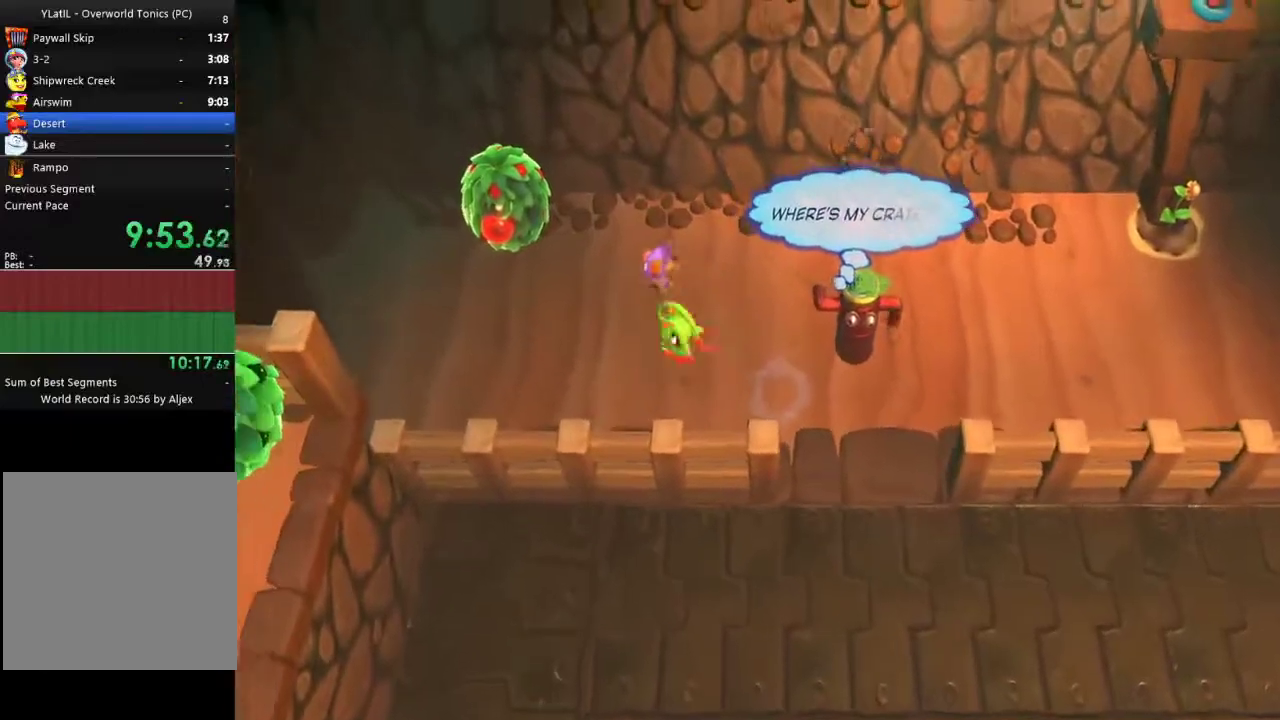
{"buttons": ["X"], "left_stick": "down-right", "right_stick": "center", "events": [[100, "A", "down"], [200, "R2", "down"], [250, "A", "up"], [367, "R2", "up"], [367, "left_stick", "down-right"], [500, "X", "down"]]}
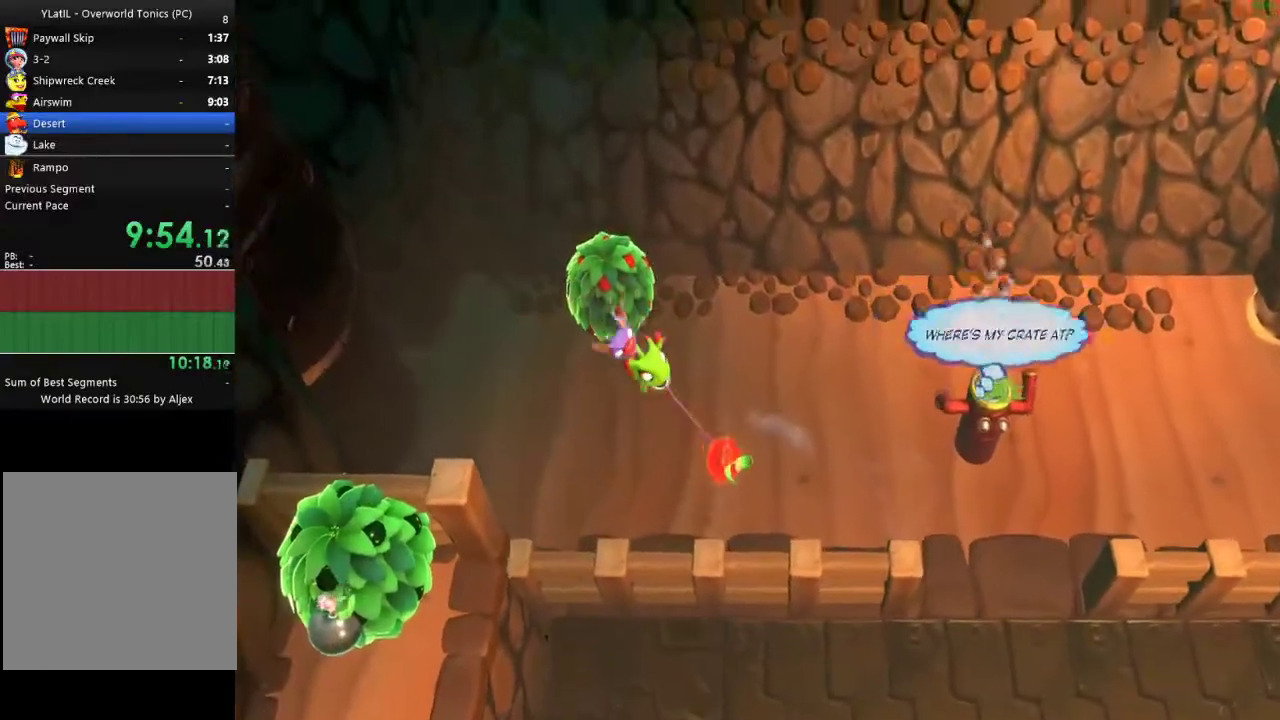
{"buttons": [], "left_stick": "right", "right_stick": "center", "events": [[117, "X", "up"], [200, "X", "down"], [283, "X", "up"], [317, "left_stick", "right"], [383, "X", "down"], [483, "X", "up"]]}
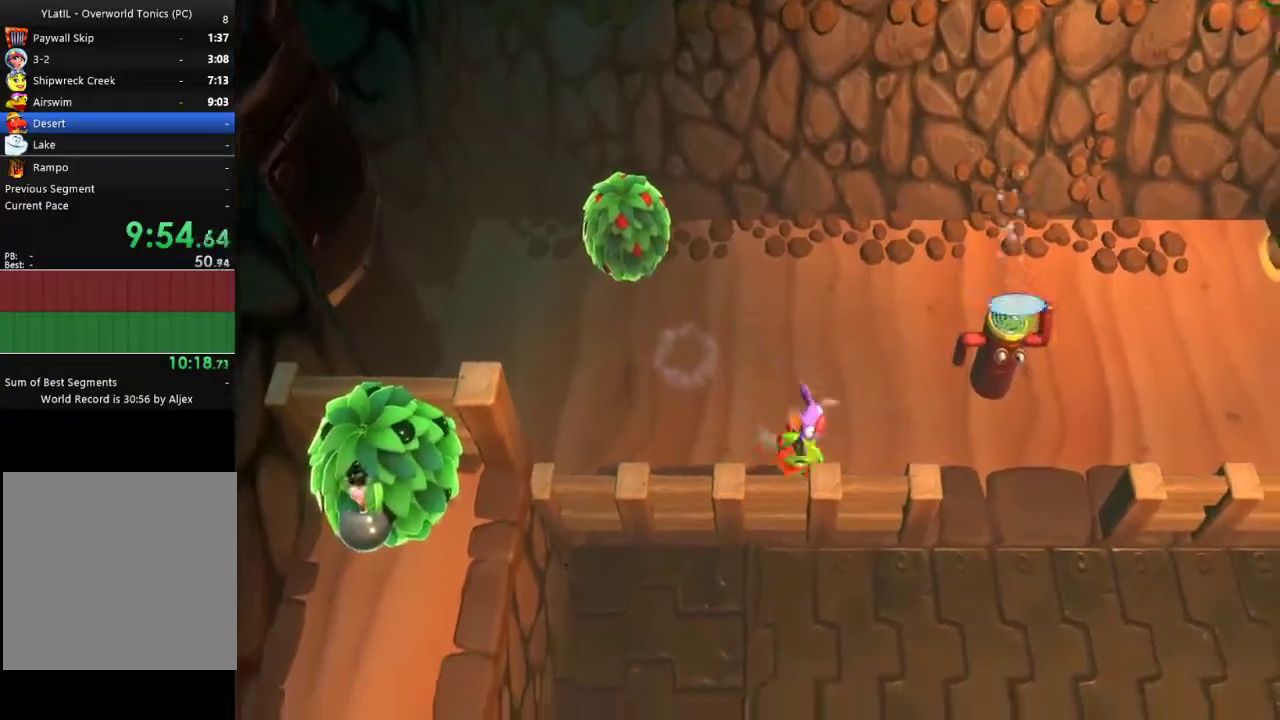
{"buttons": ["X"], "left_stick": "down-left", "right_stick": "center", "events": [[67, "X", "down"], [183, "X", "up"], [267, "X", "down"], [283, "left_stick", "down-right"], [367, "X", "up"], [417, "left_stick", "down"], [467, "X", "down"], [500, "left_stick", "down-left"]]}
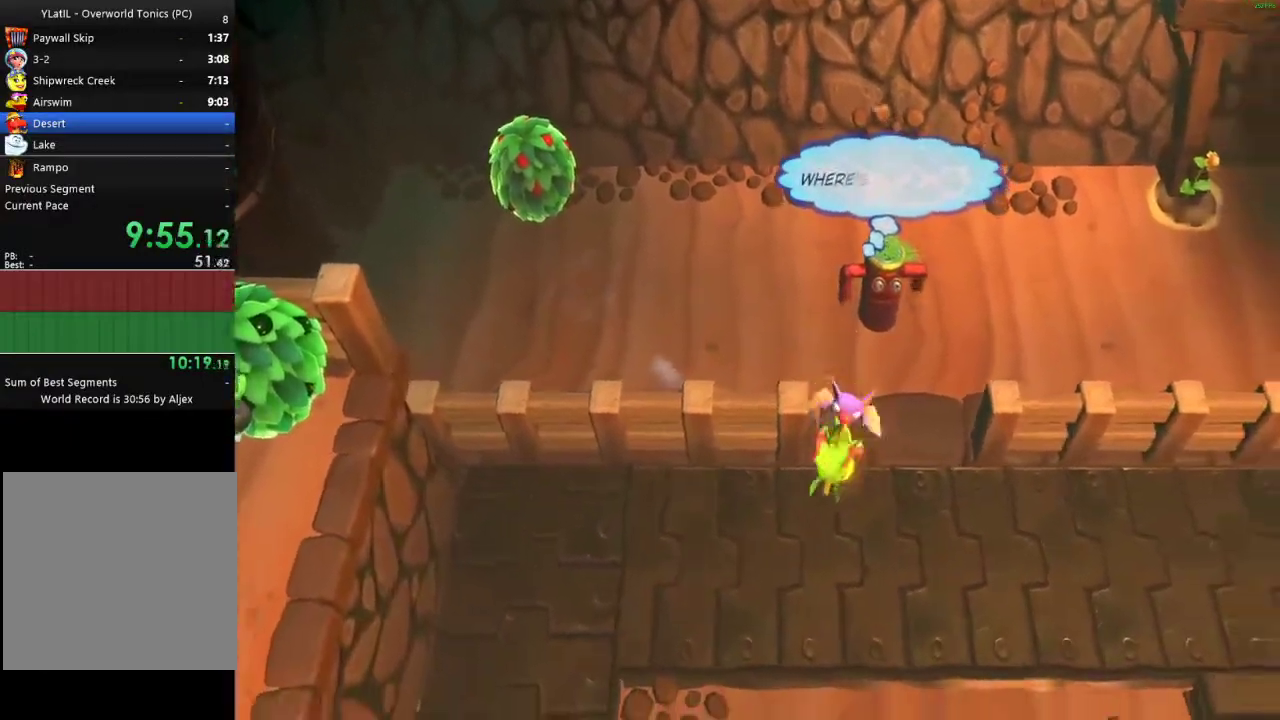
{"buttons": ["A"], "left_stick": "down-left", "right_stick": "center", "events": [[33, "X", "up"], [133, "X", "down"], [217, "X", "up"], [467, "A", "down"]]}
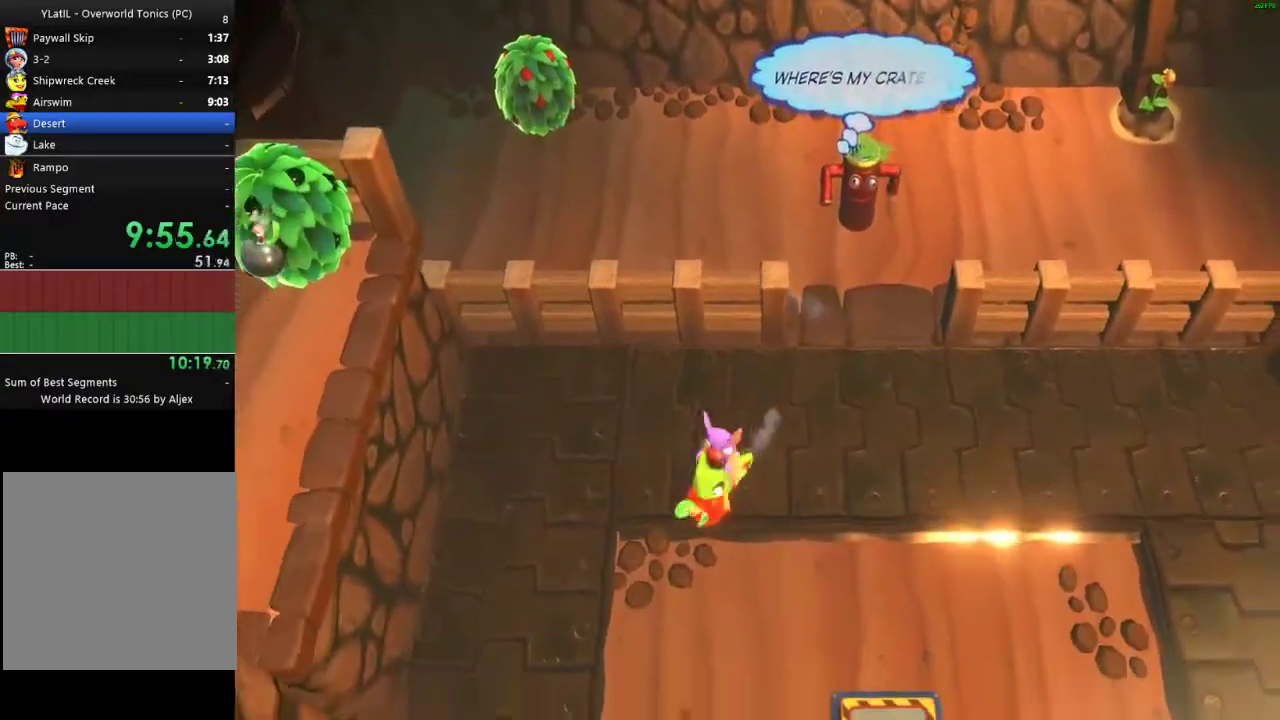
{"buttons": [], "left_stick": "up-right", "right_stick": "center", "events": [[83, "R2", "down"], [150, "A", "up"], [267, "R2", "up"], [400, "left_stick", "up-right"]]}
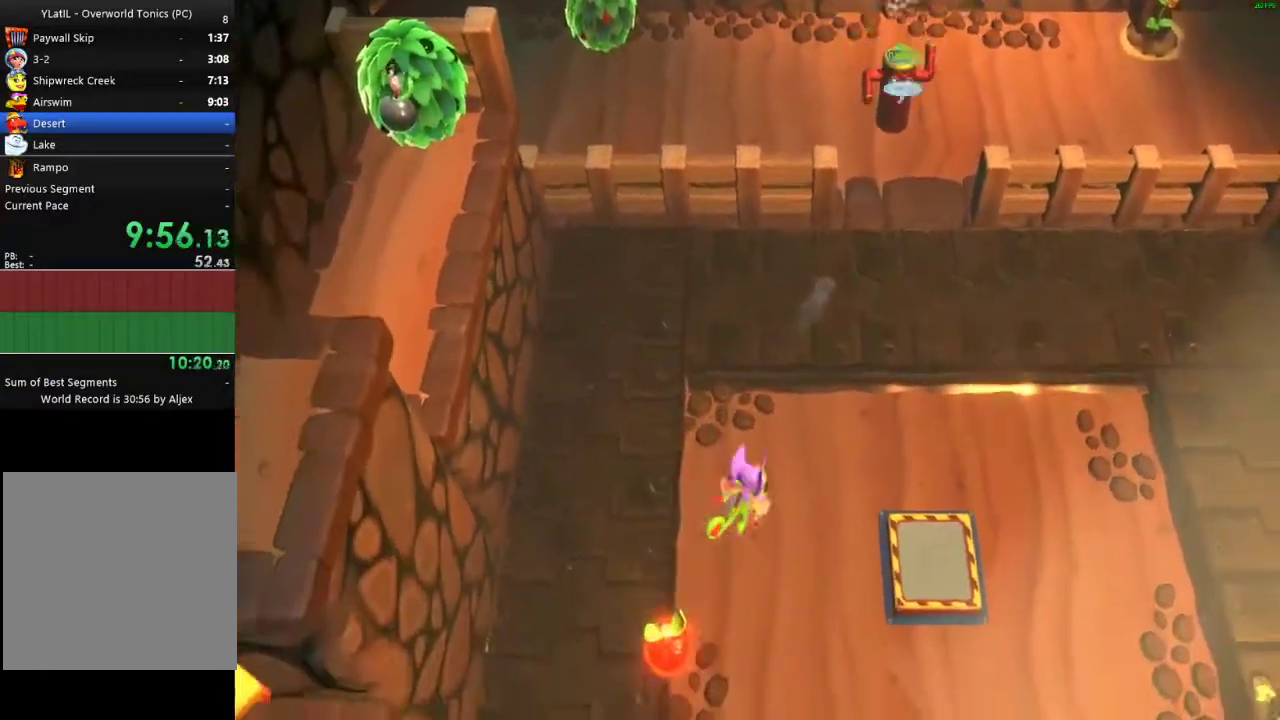
{"buttons": [], "left_stick": "up-right", "right_stick": "center", "events": [[33, "X", "down"], [33, "left_stick", "up"], [133, "X", "up"], [217, "X", "down"], [300, "X", "up"], [333, "left_stick", "up-right"], [350, "A", "down"], [500, "A", "up"]]}
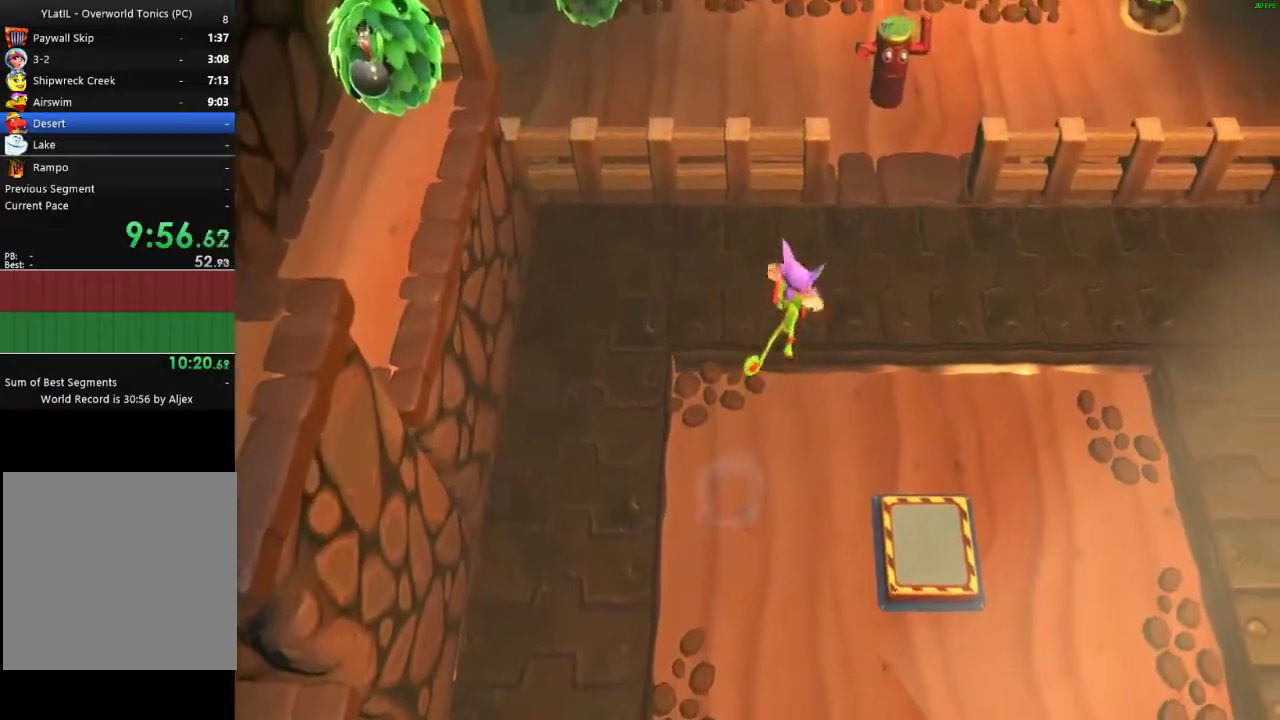
{"buttons": [], "left_stick": "up-right", "right_stick": "center", "events": [[217, "X", "down"], [300, "X", "up"], [367, "X", "down"], [467, "X", "up"]]}
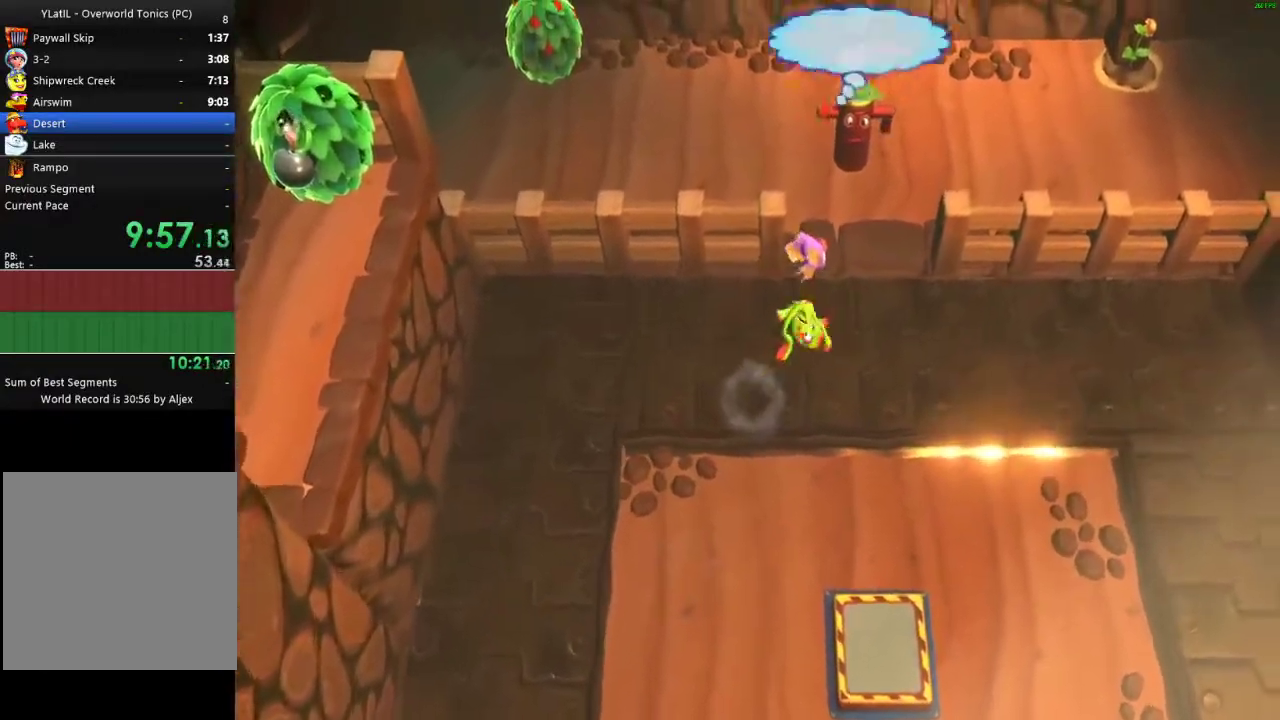
{"buttons": [], "left_stick": "up-right", "right_stick": "center", "events": []}
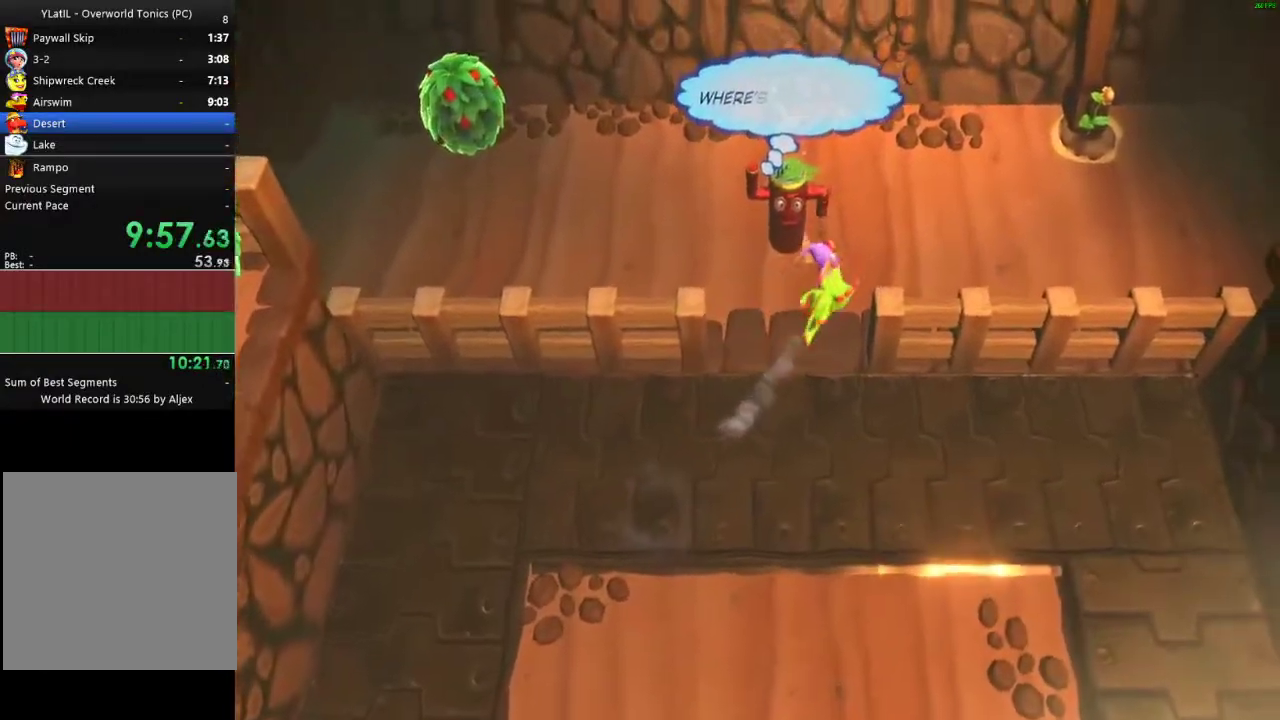
{"buttons": [], "left_stick": "center", "right_stick": "center", "events": [[350, "left_stick", "right"], [433, "left_stick", "center"]]}
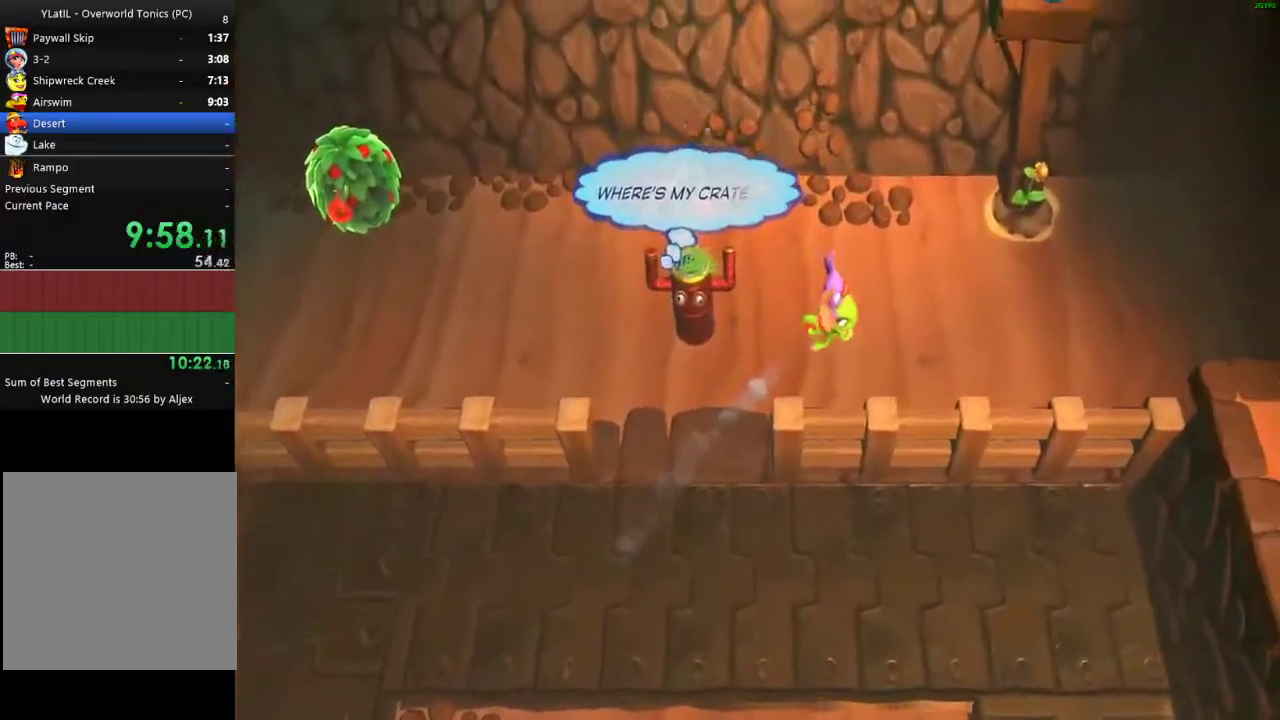
{"buttons": [], "left_stick": "center", "right_stick": "center", "events": [[250, "left_stick", "up-right"], [300, "left_stick", "right"], [350, "left_stick", "center"]]}
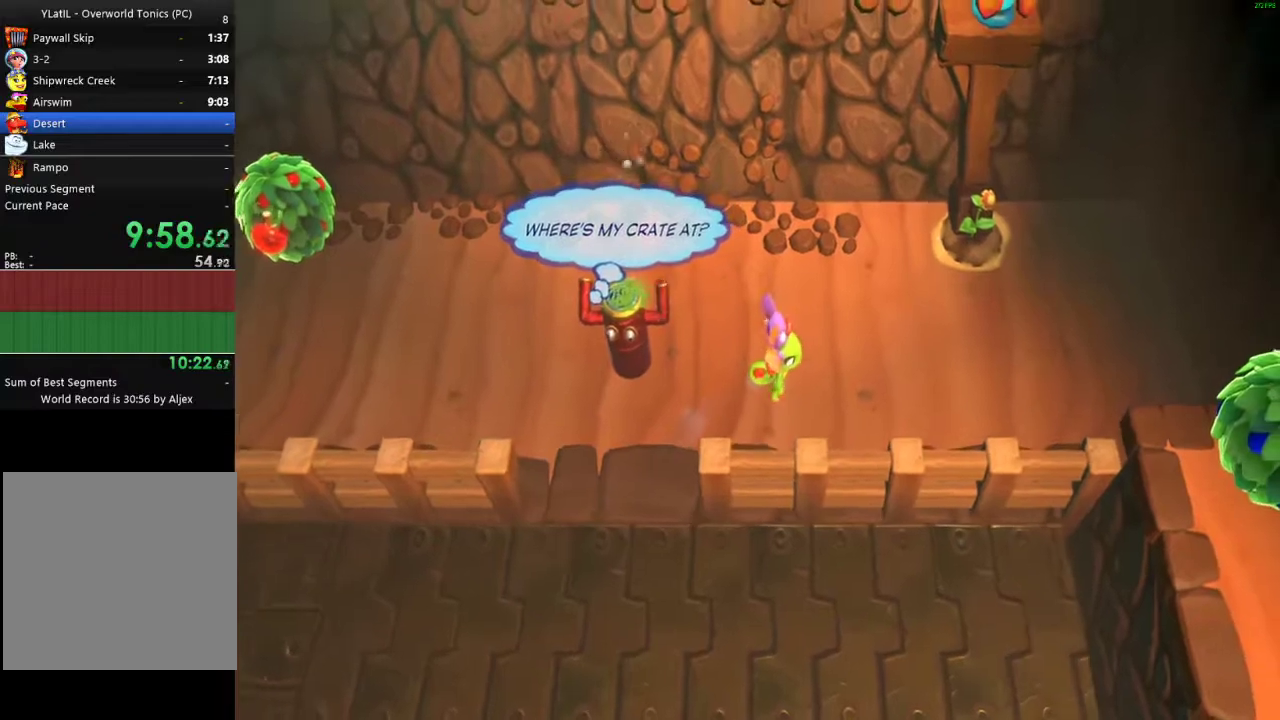
{"buttons": [], "left_stick": "left", "right_stick": "center", "events": [[117, "X", "down"], [117, "left_stick", "up-left"], [183, "X", "up"], [217, "A", "down"], [217, "left_stick", "left"], [500, "A", "up"]]}
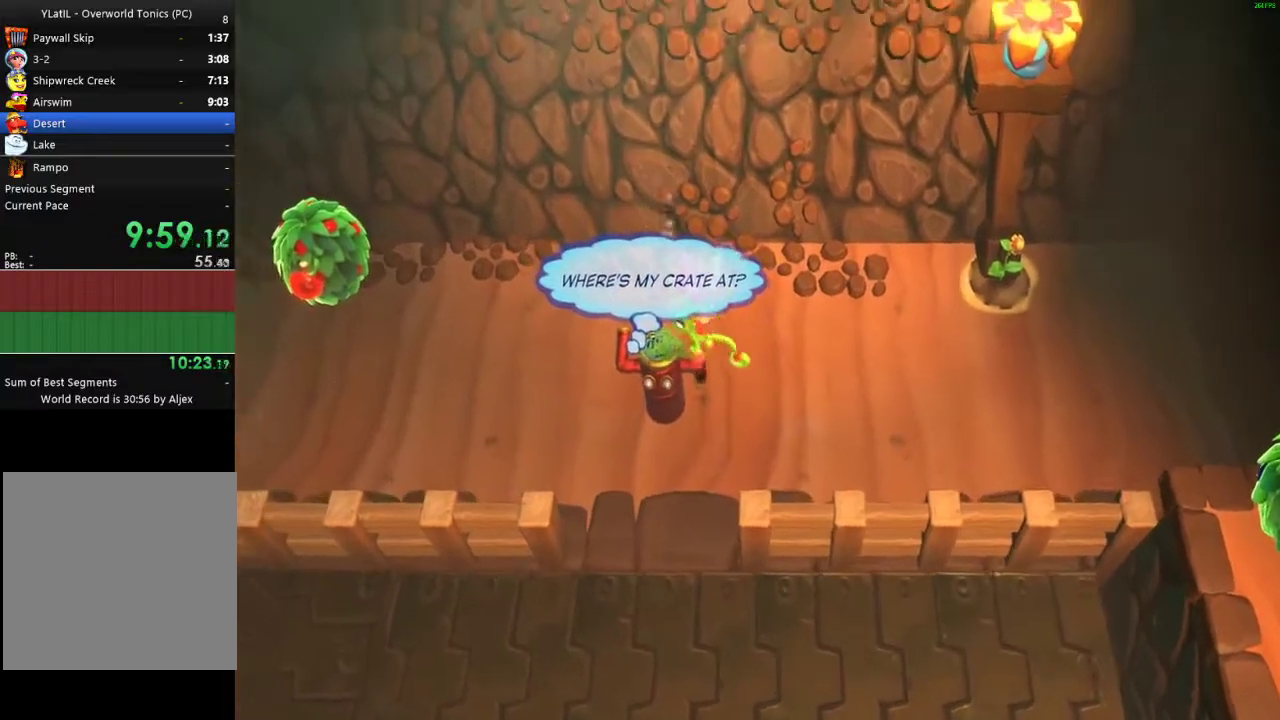
{"buttons": [], "left_stick": "center", "right_stick": "center", "events": [[67, "A", "down"], [183, "A", "up"], [300, "left_stick", "center"], [350, "left_stick", "right"], [450, "left_stick", "center"]]}
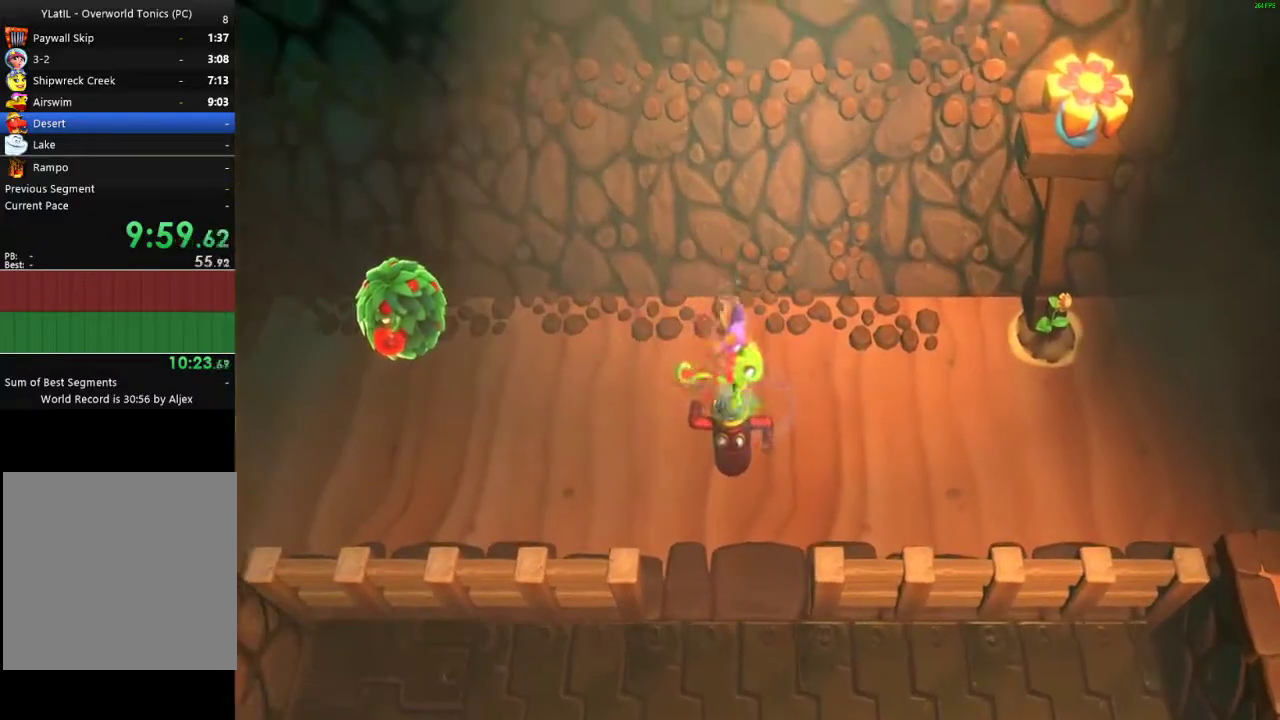
{"buttons": [], "left_stick": "center", "right_stick": "center", "events": [[233, "left_stick", "down-left"], [300, "left_stick", "down"], [383, "left_stick", "center"]]}
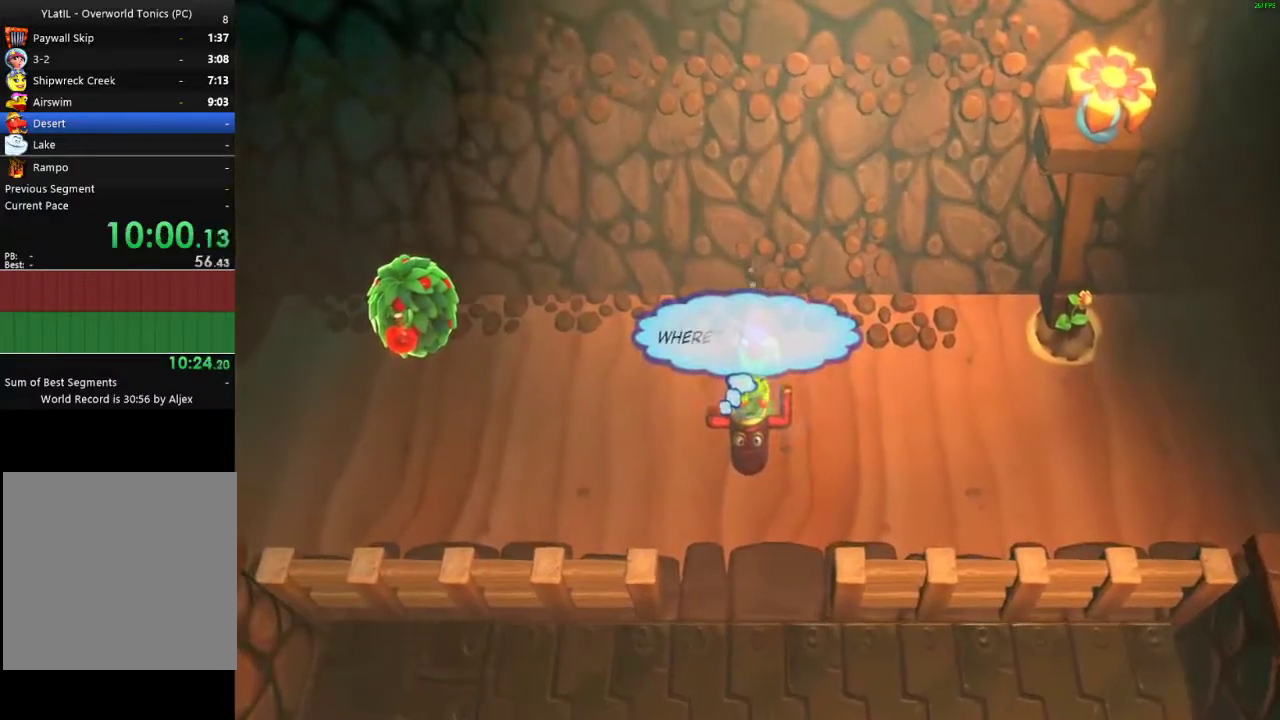
{"buttons": ["A"], "left_stick": "right", "right_stick": "center", "events": [[200, "left_stick", "down"], [250, "X", "down"], [333, "X", "up"], [333, "left_stick", "down-right"], [467, "A", "down"], [483, "left_stick", "right"]]}
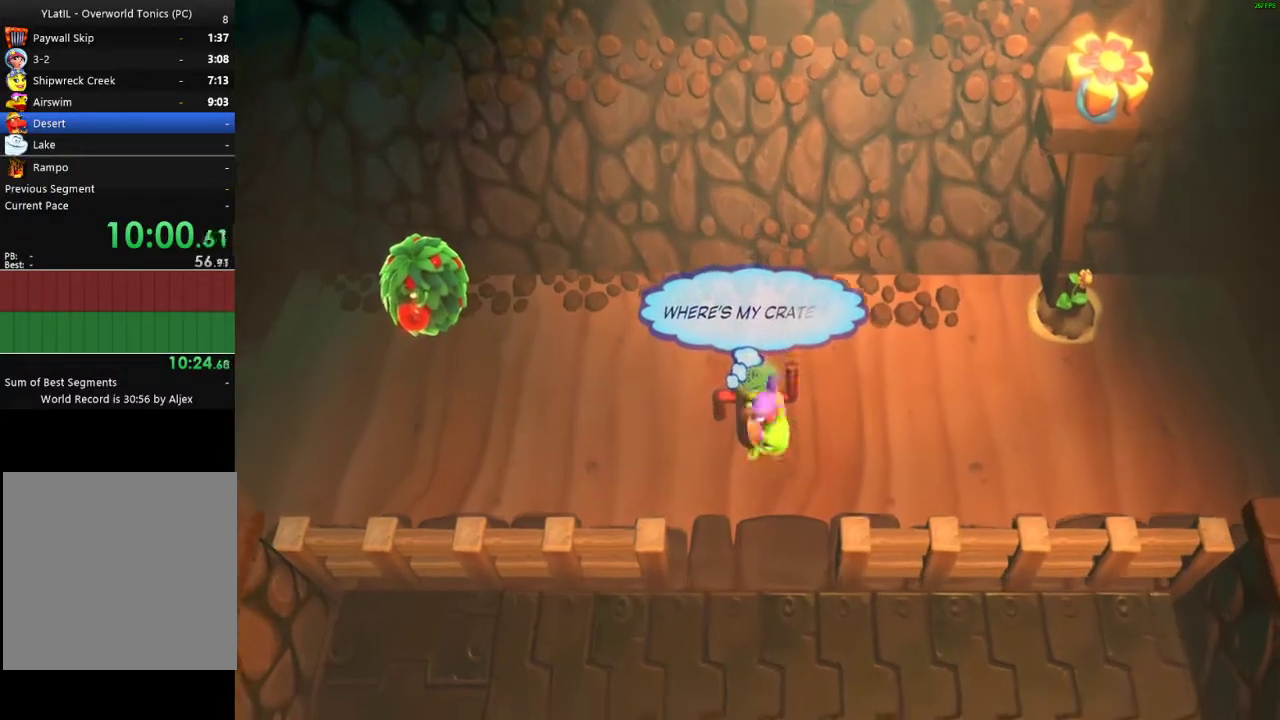
{"buttons": [], "left_stick": "right", "right_stick": "center", "events": [[267, "A", "up"]]}